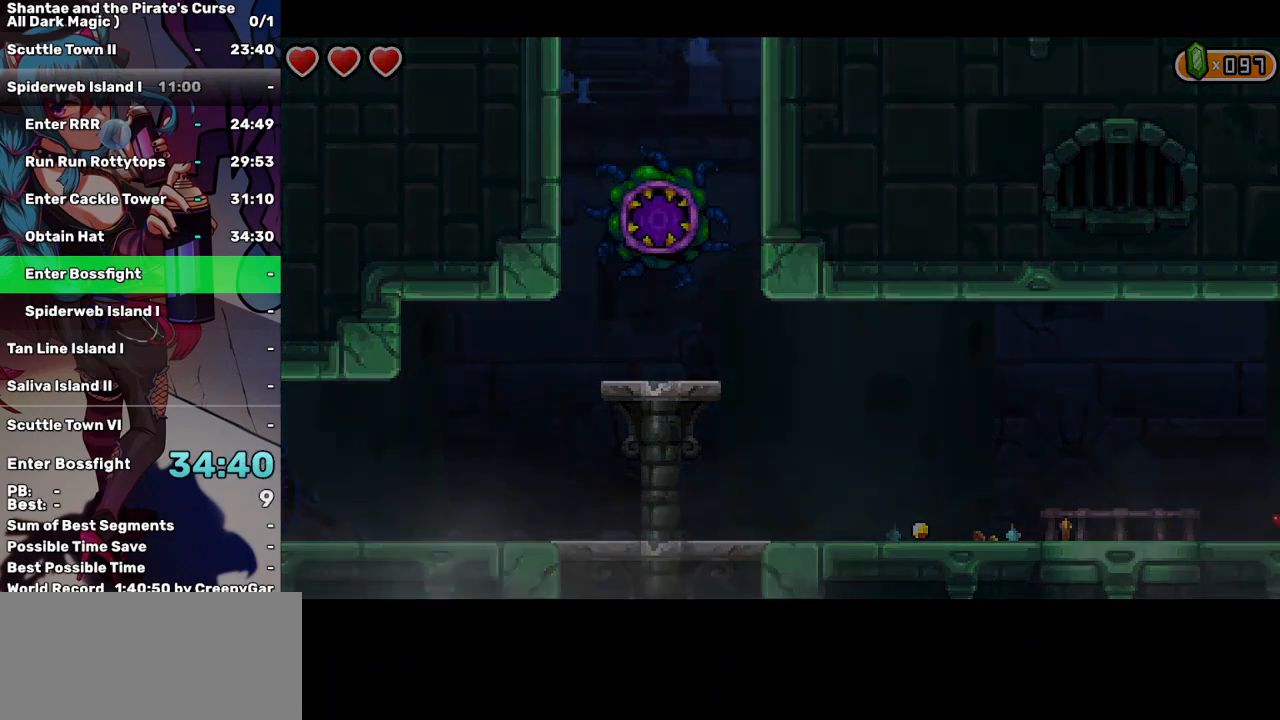
Gameplay with keyboard; each line is a JSON object with the keys held at the frame after it. "events" lists presses ("down") and releases ("up") of "a", "d", "down", "e", "escape", "left", "p", "q", "r", "right", "s", "space", "t", "tab", "up" and "w" between this image and that frame as [ms after this image, input, new state], when the widget could be followed in between. No other keys are recorded. Mouse input is not recorded.
{"keys": ["left"], "events": []}
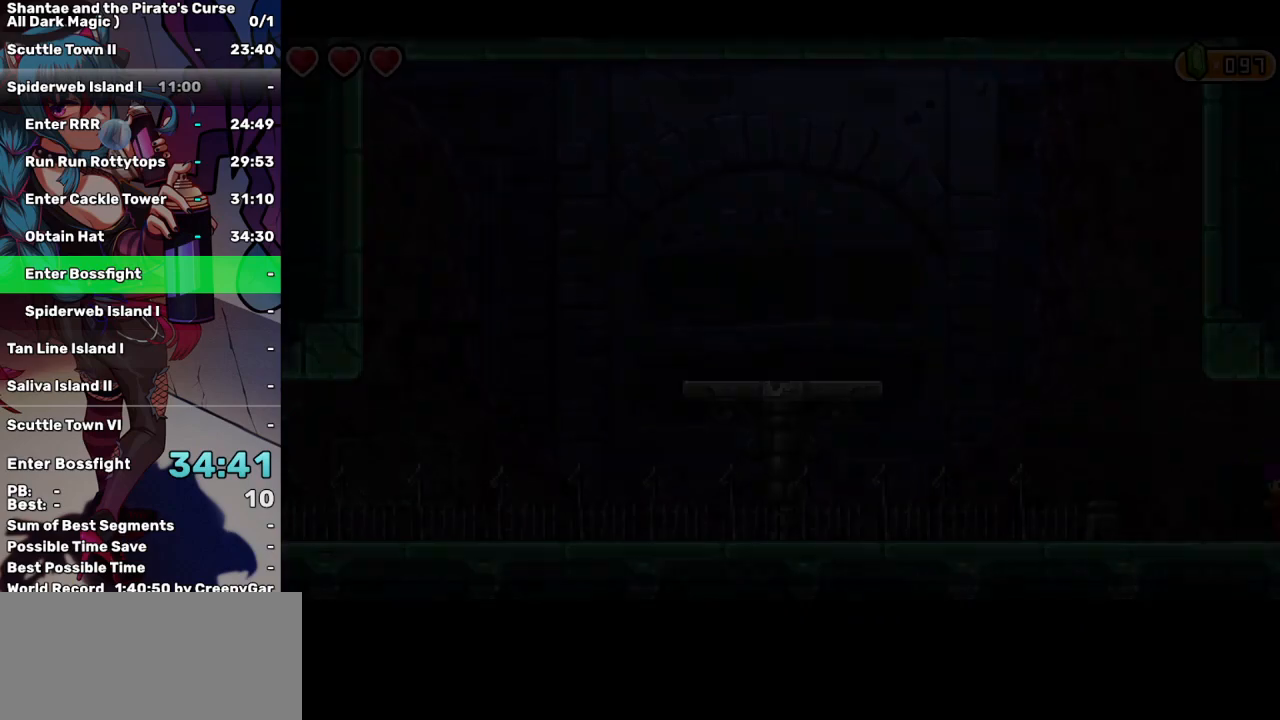
{"keys": ["a", "left"], "events": [[417, "up", "down"], [500, "a", "down"], [500, "up", "up"]]}
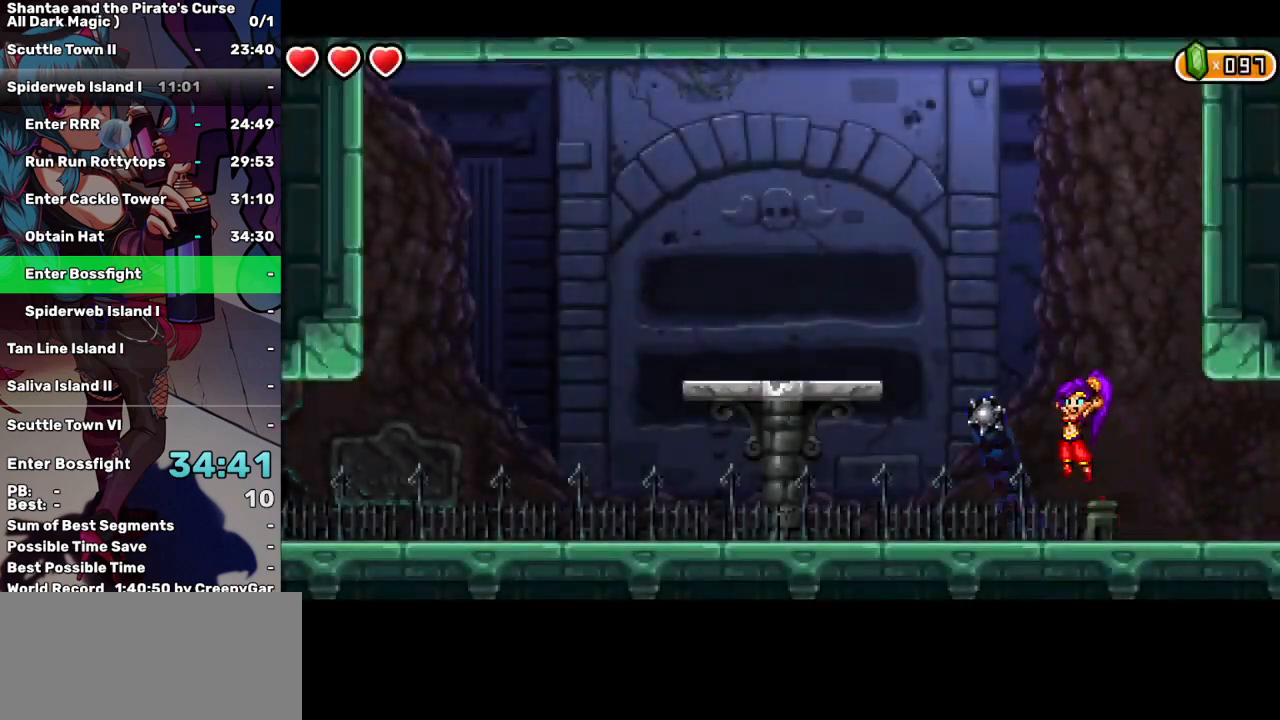
{"keys": ["left"], "events": [[100, "a", "up"]]}
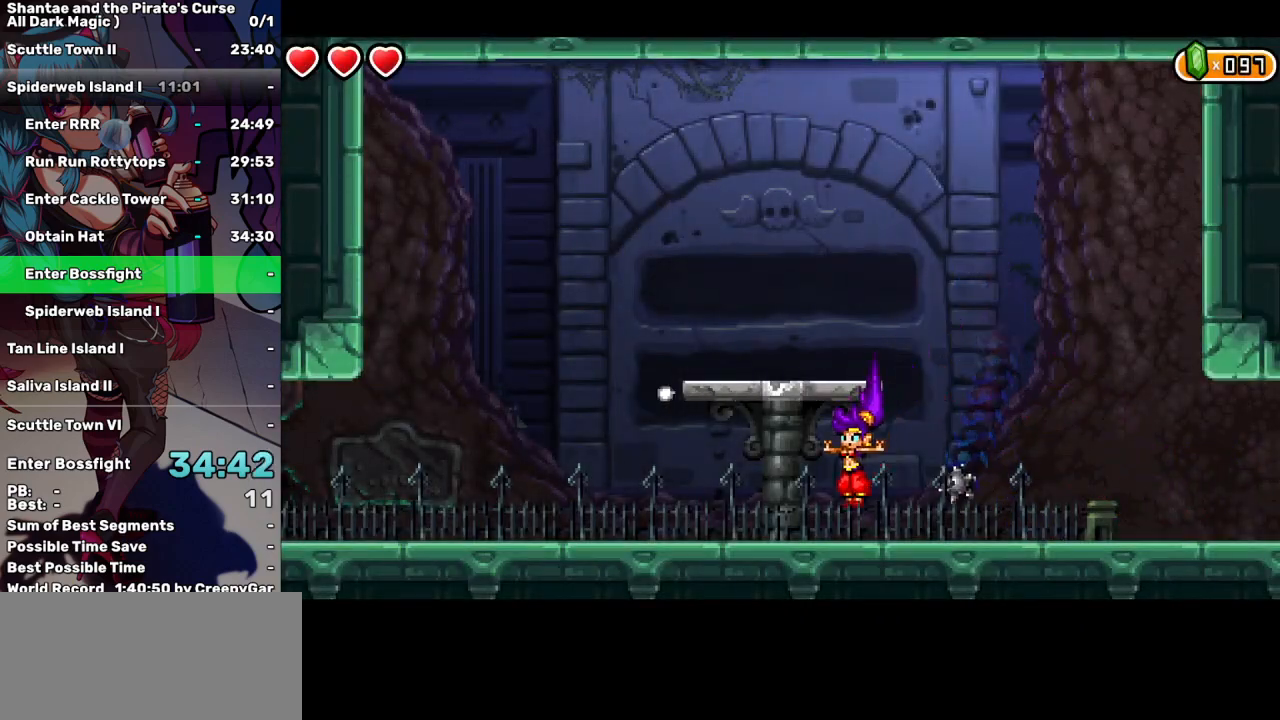
{"keys": ["left"], "events": [[117, "up", "down"], [167, "a", "down"], [167, "up", "up"], [250, "a", "up"]]}
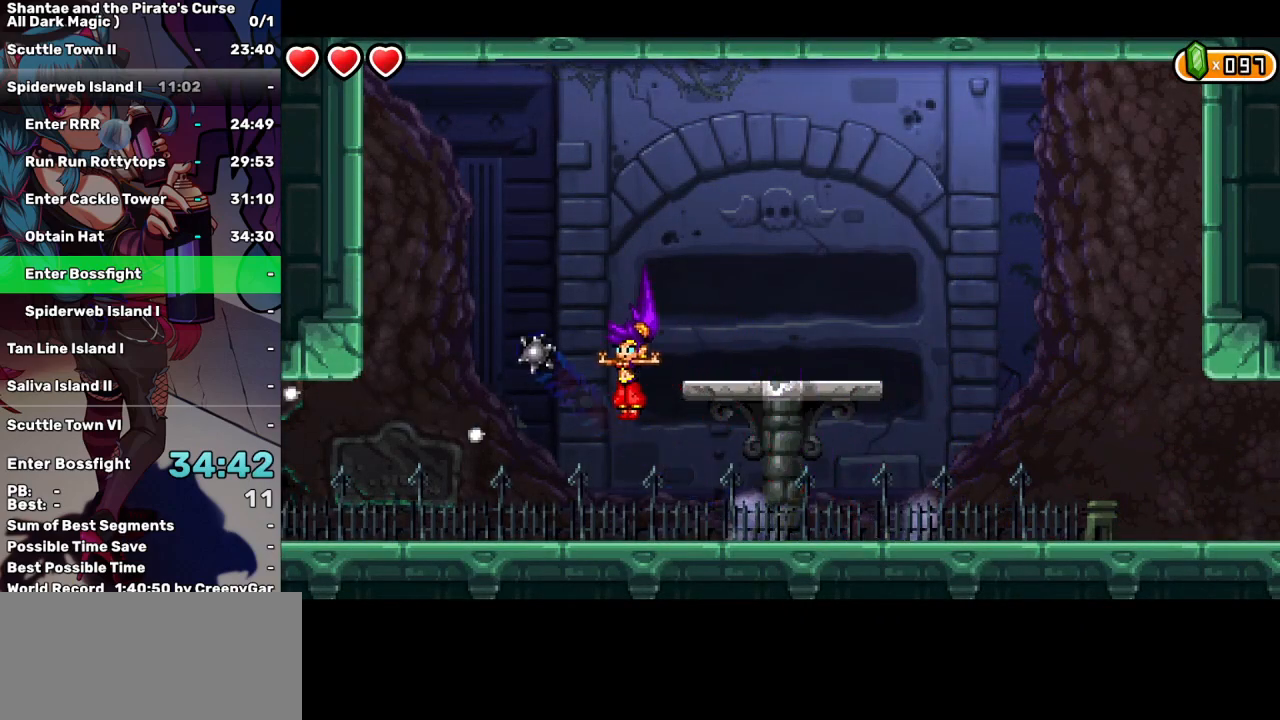
{"keys": ["left"], "events": []}
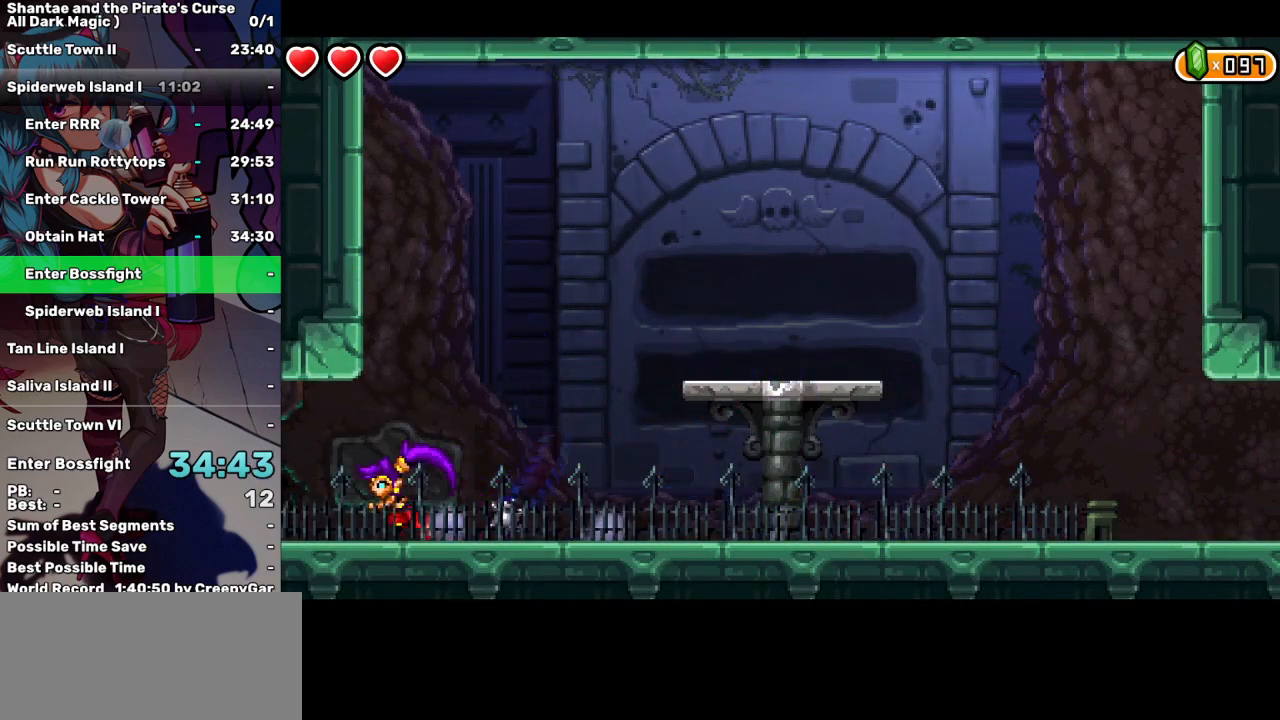
{"keys": ["left"], "events": []}
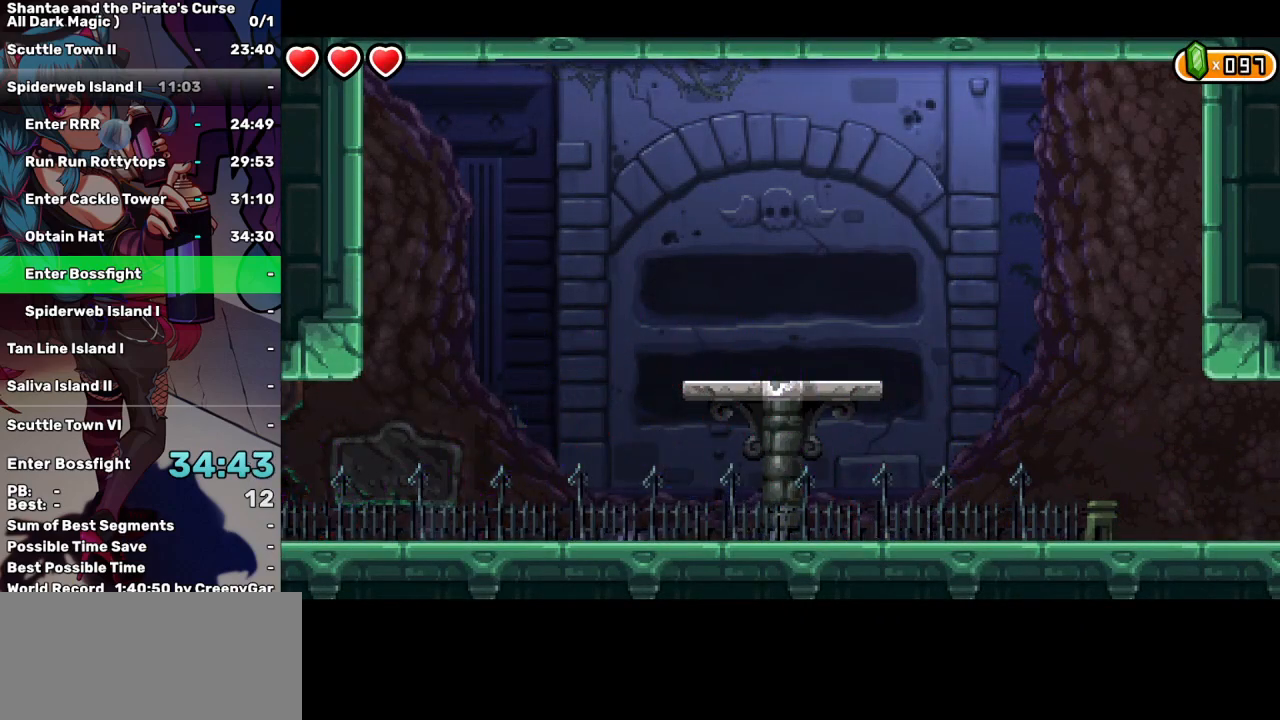
{"keys": ["left"], "events": []}
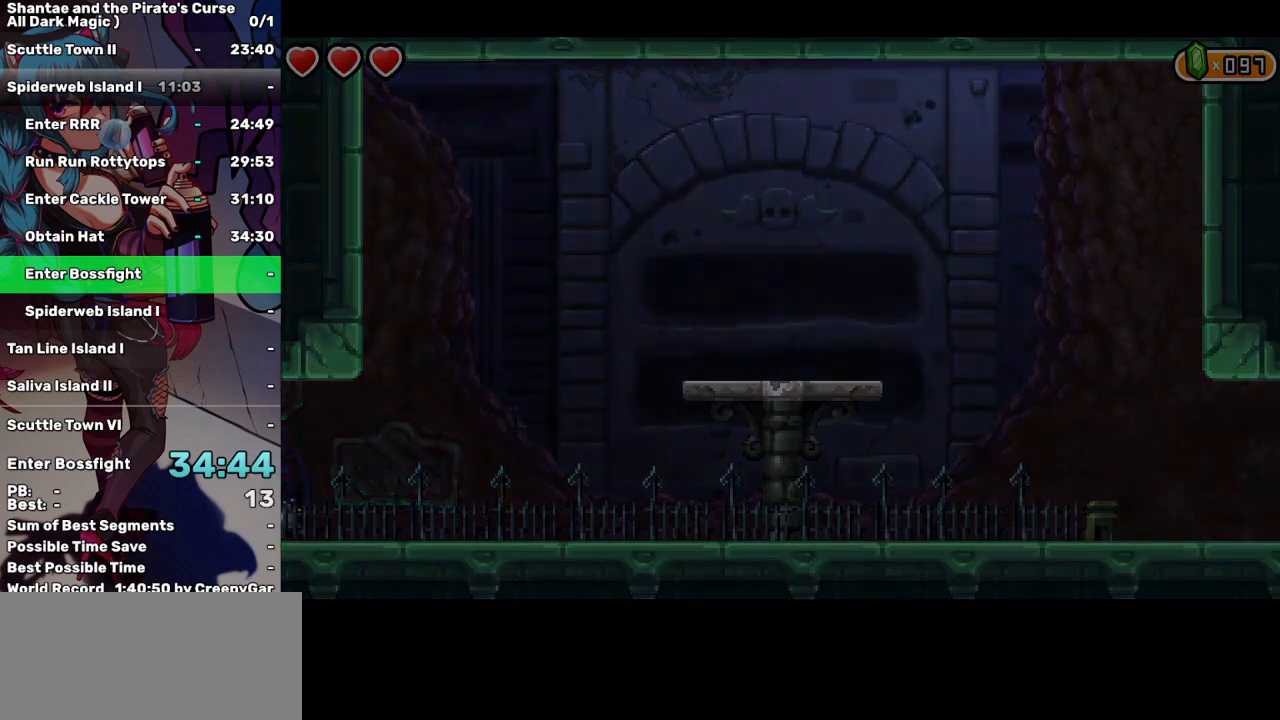
{"keys": ["left"], "events": []}
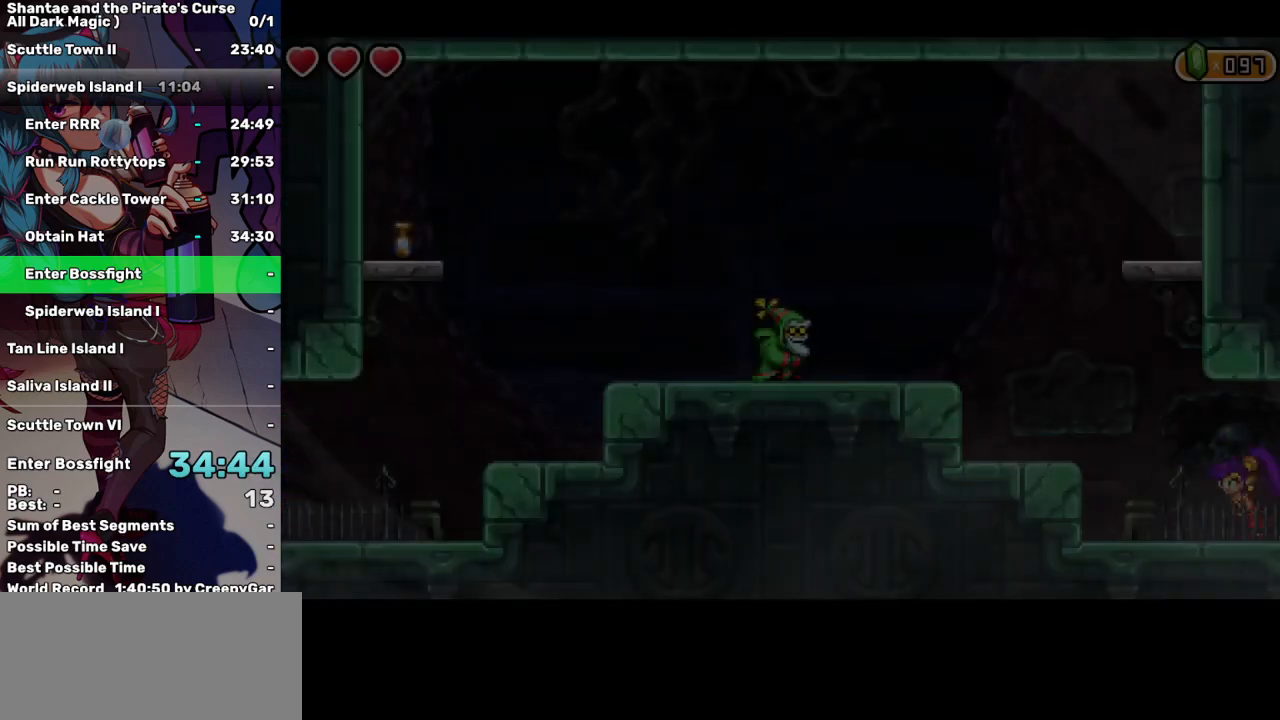
{"keys": ["left", "up"], "events": [[384, "up", "down"]]}
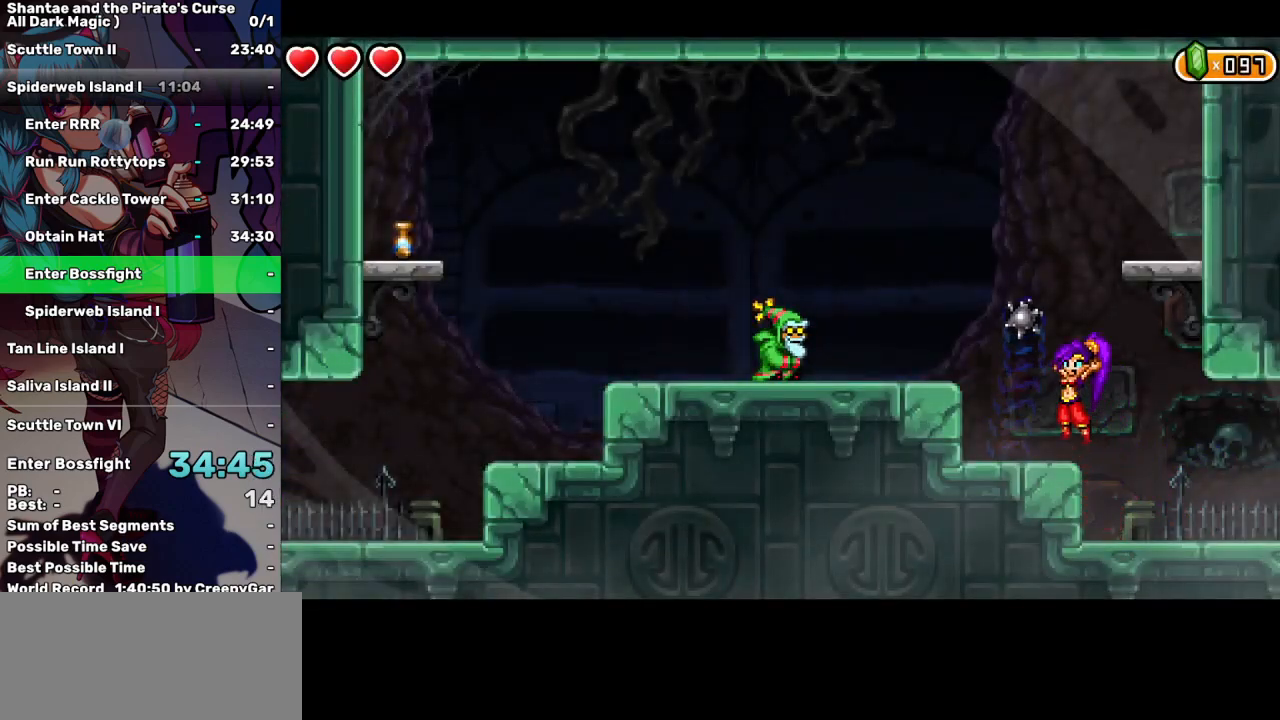
{"keys": ["left", "up"], "events": [[167, "up", "up"], [484, "up", "down"]]}
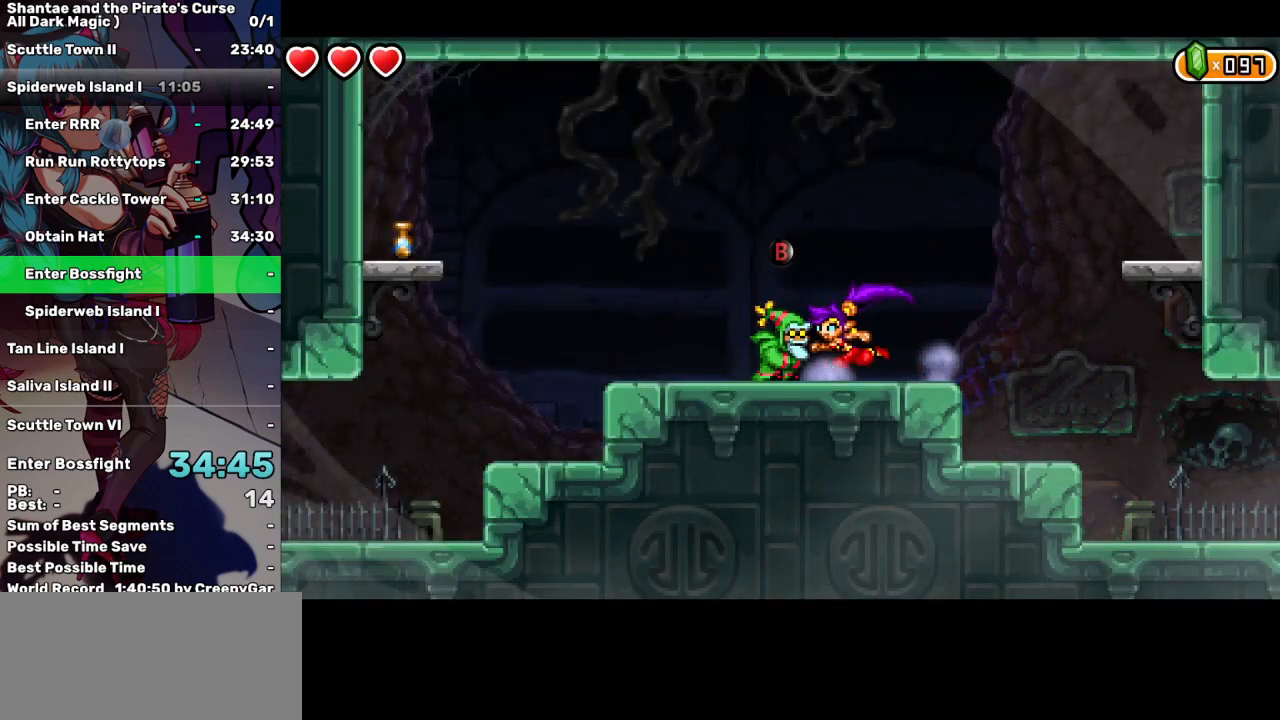
{"keys": ["left"], "events": [[84, "a", "down"], [84, "up", "up"], [184, "a", "up"]]}
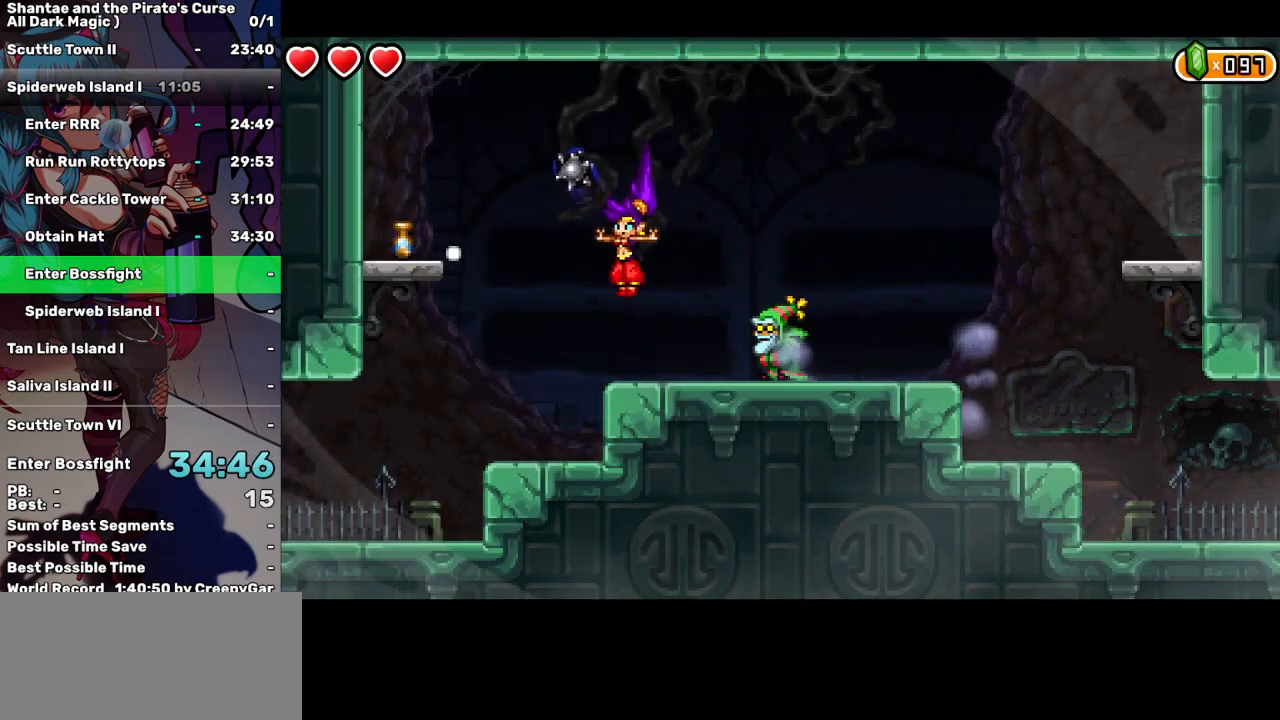
{"keys": ["left"], "events": []}
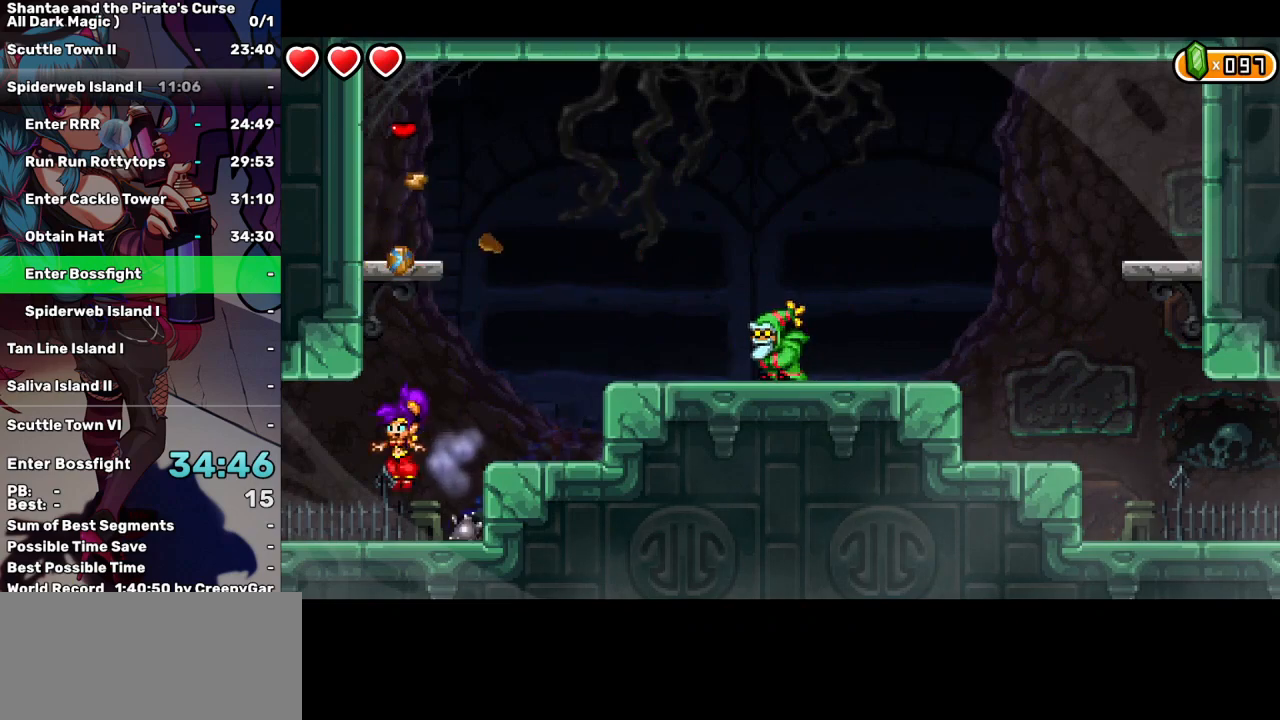
{"keys": ["left"], "events": []}
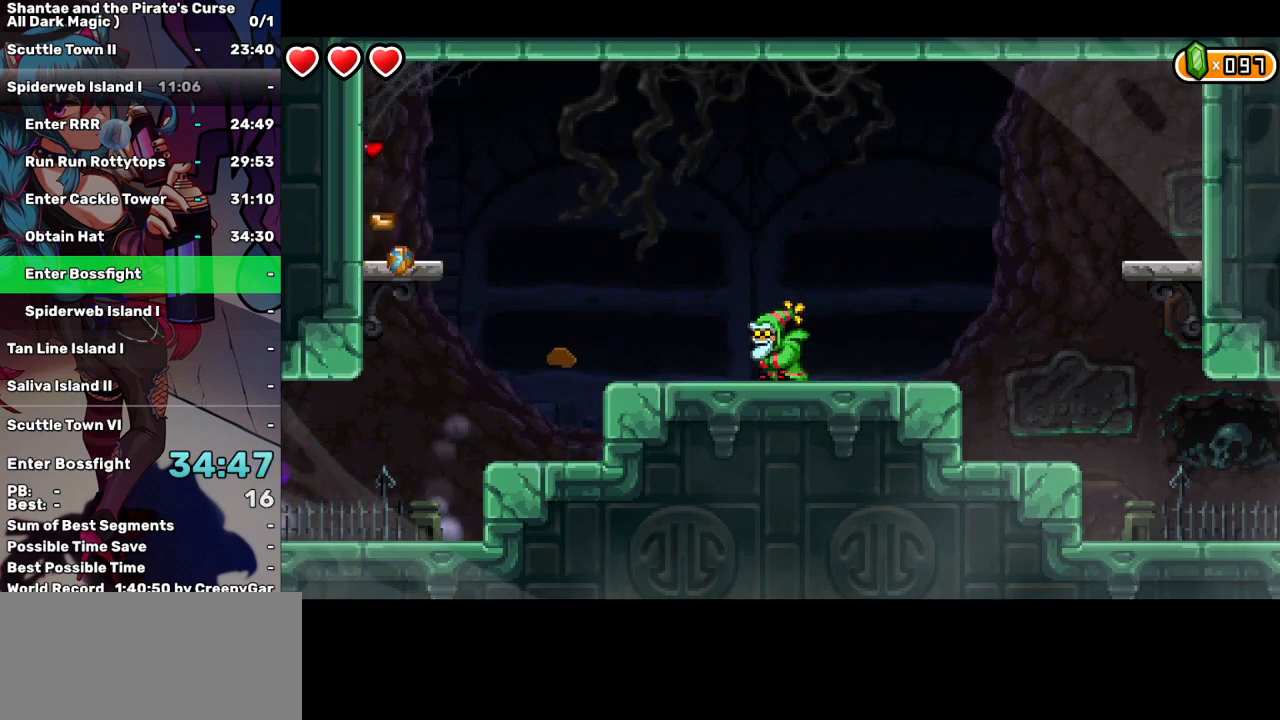
{"keys": ["left"], "events": []}
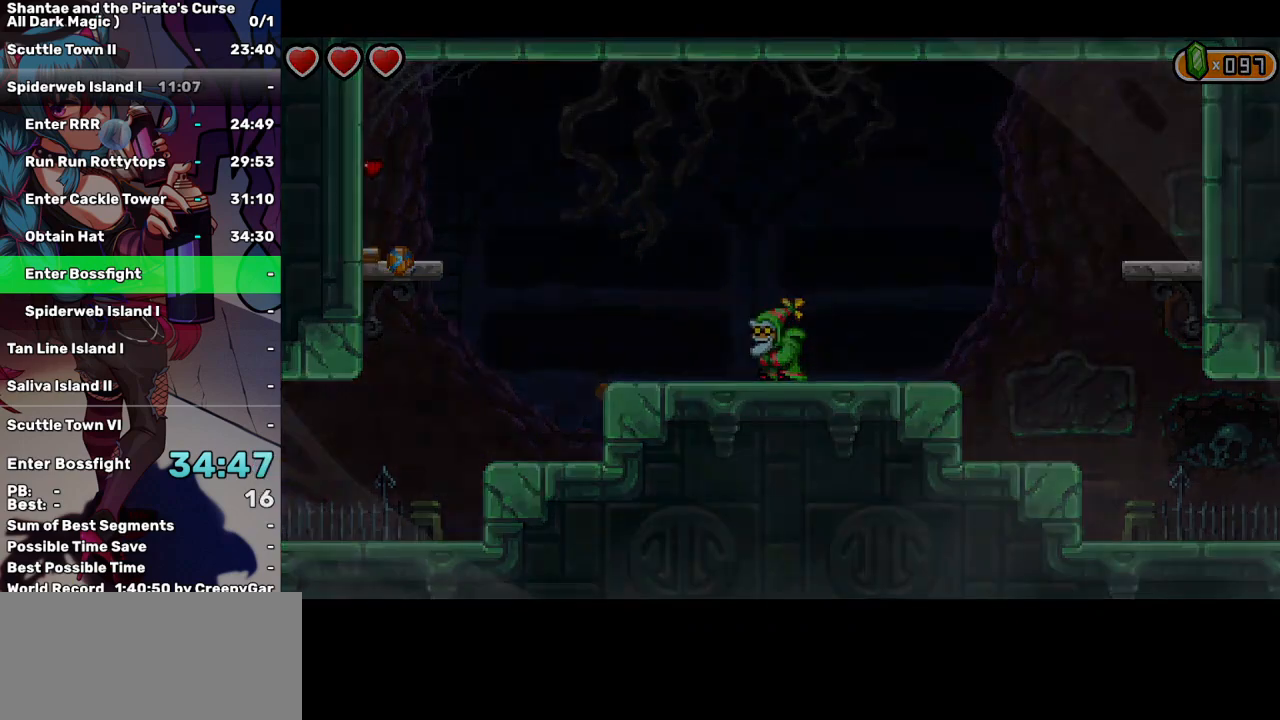
{"keys": ["left"], "events": []}
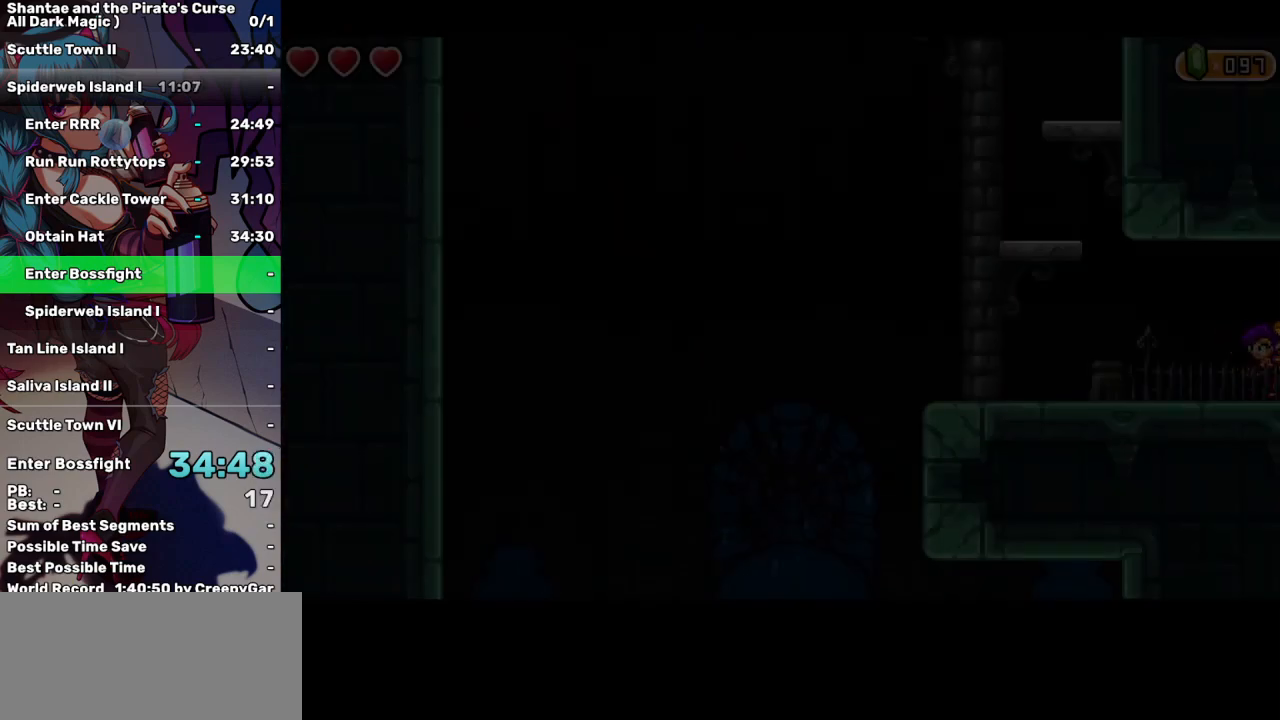
{"keys": ["left", "up"], "events": [[484, "up", "down"]]}
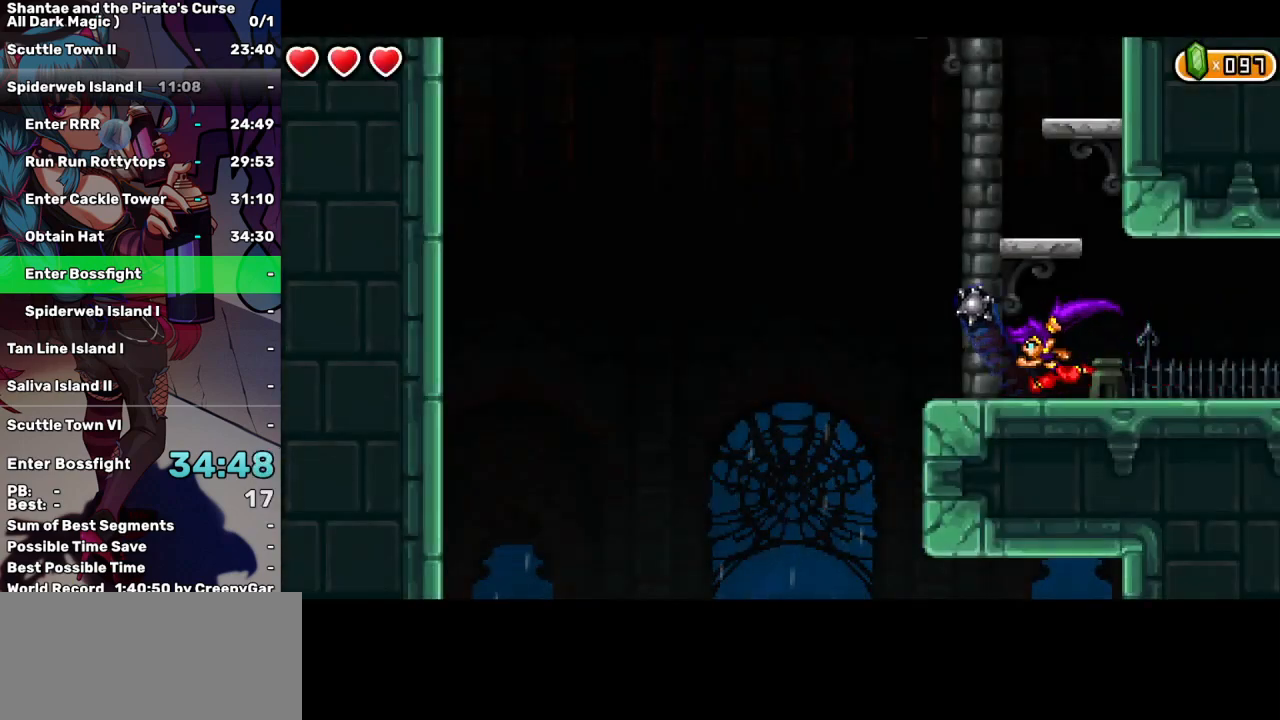
{"keys": [], "events": [[134, "left", "up"], [234, "up", "up"], [367, "right", "down"], [417, "right", "up"]]}
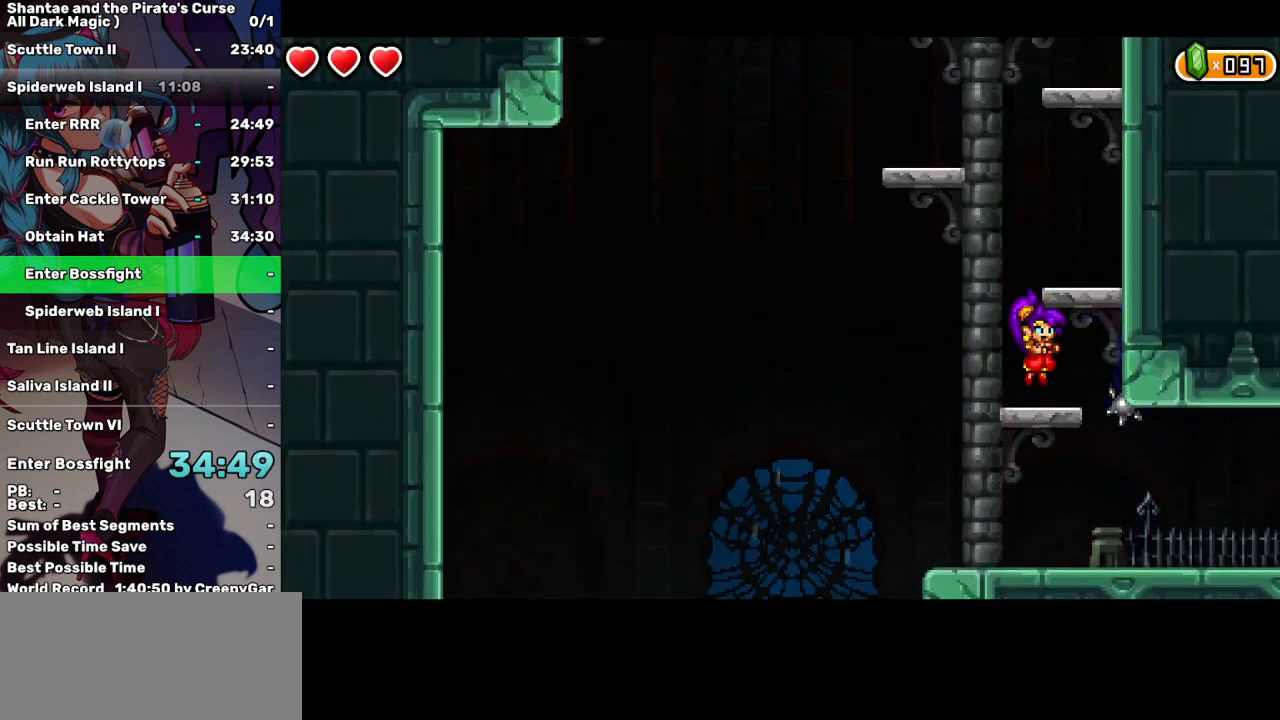
{"keys": [], "events": [[100, "up", "down"], [234, "up", "up"], [284, "right", "down"], [384, "right", "up"]]}
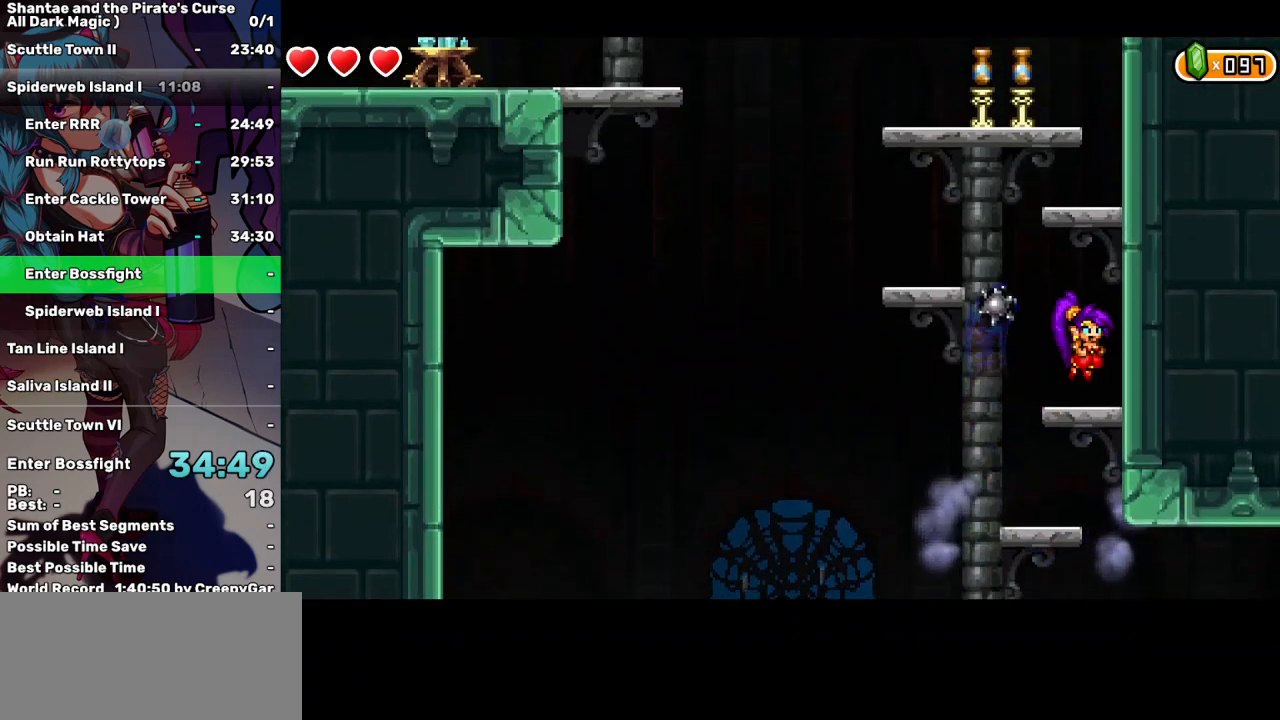
{"keys": ["q", "up"], "events": [[117, "up", "down"], [400, "q", "down"]]}
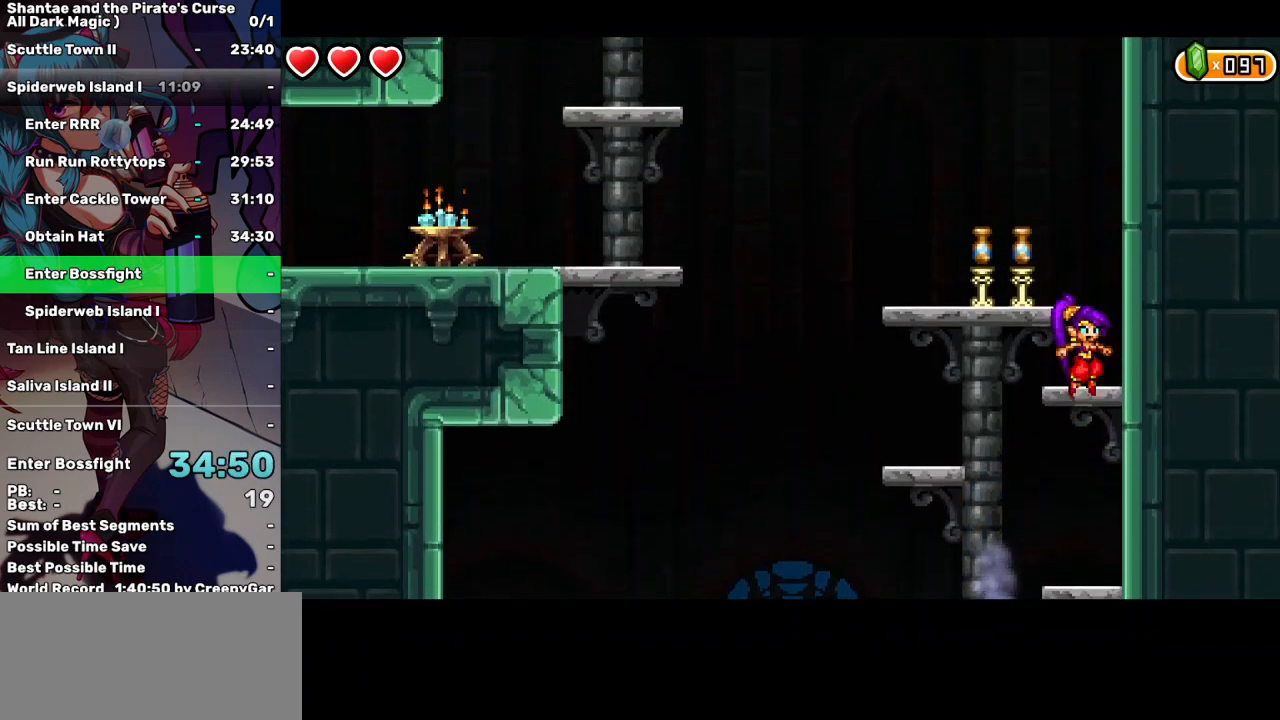
{"keys": ["left", "up"], "events": [[84, "up", "up"], [267, "q", "up"], [417, "up", "down"], [467, "left", "down"]]}
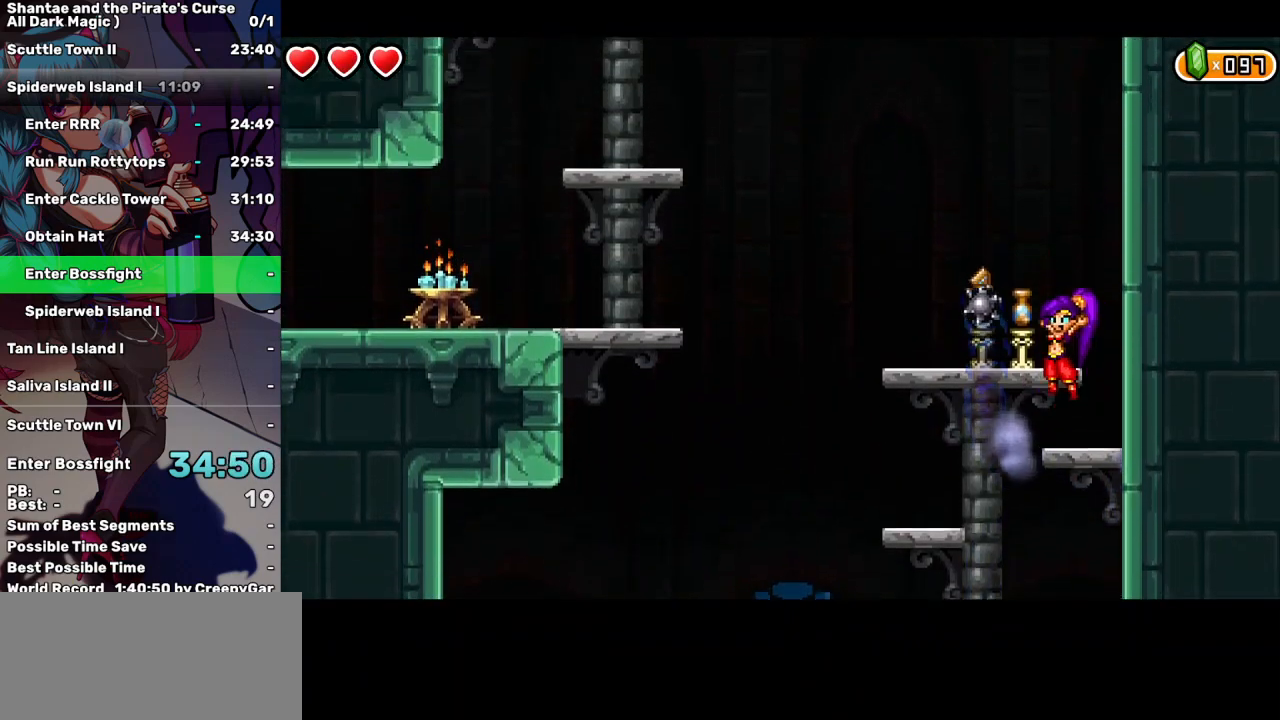
{"keys": [], "events": [[50, "up", "up"], [234, "left", "up"]]}
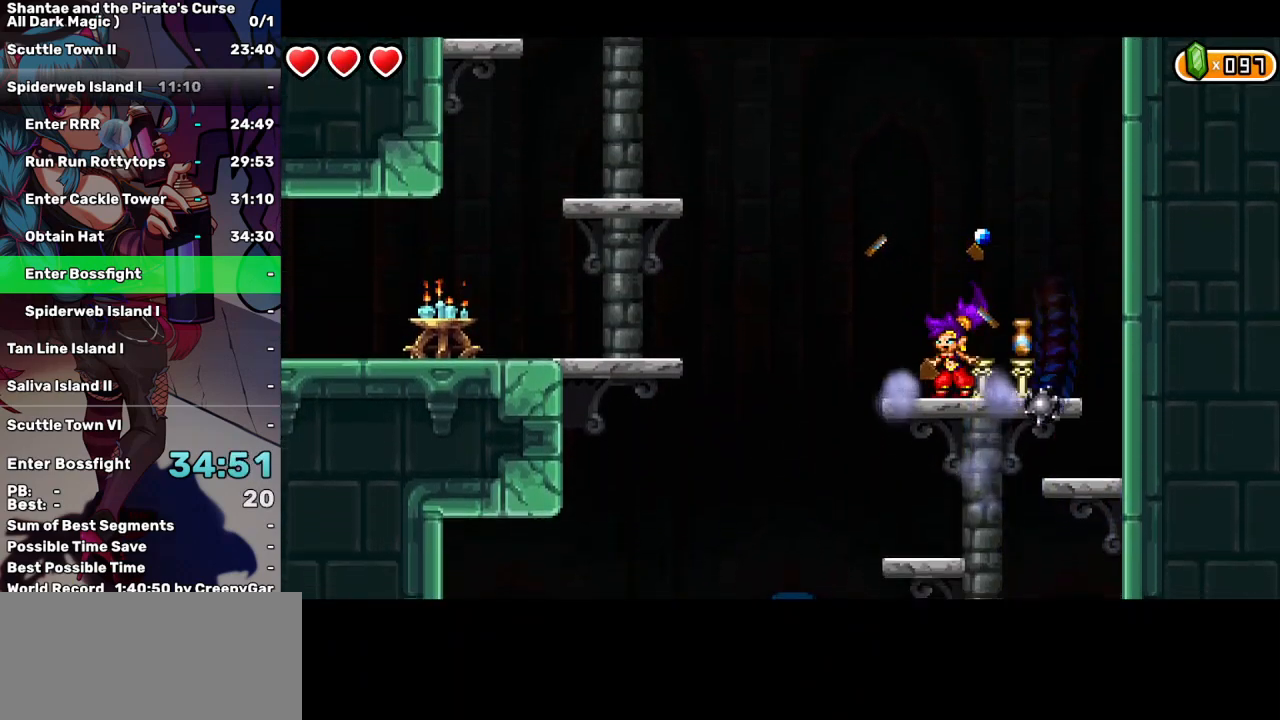
{"keys": ["left", "q", "up"], "events": [[17, "left", "down"], [17, "up", "down"], [450, "q", "down"]]}
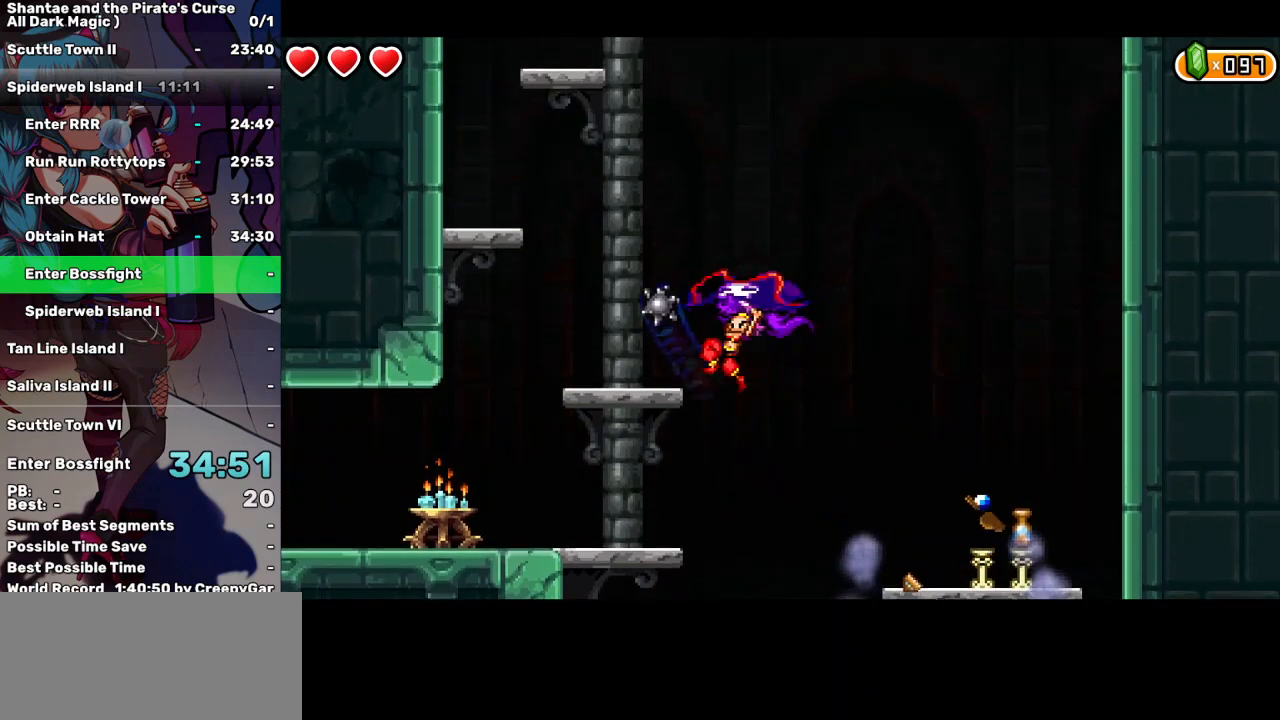
{"keys": ["left", "up"], "events": [[267, "left", "up"], [267, "q", "up"], [267, "up", "up"], [367, "up", "down"], [417, "left", "down"]]}
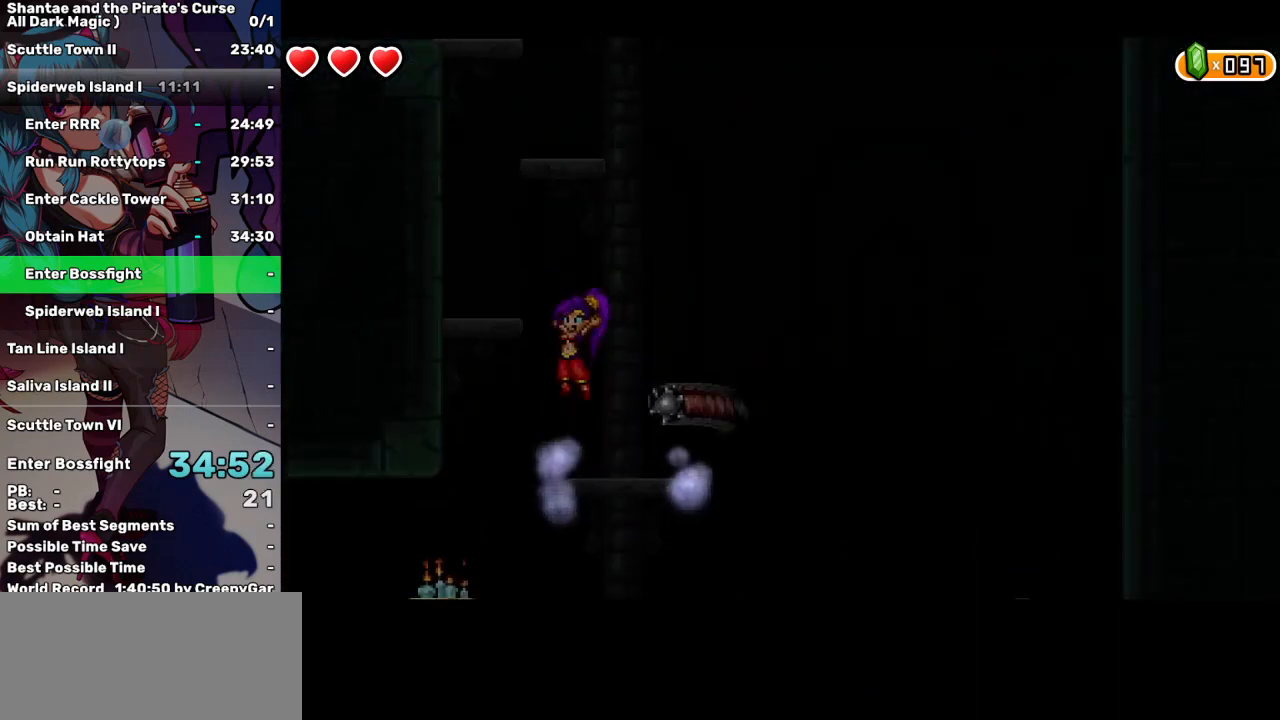
{"keys": [], "events": [[234, "left", "up"], [234, "up", "up"]]}
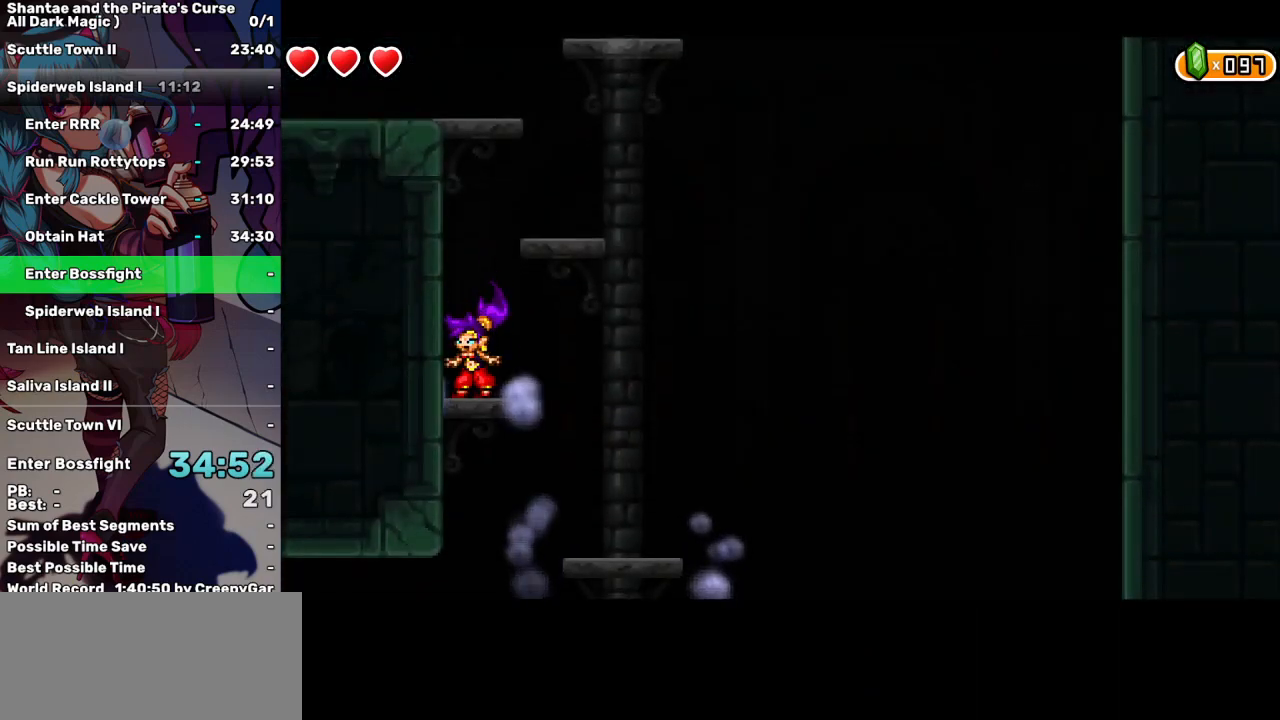
{"keys": [], "events": [[67, "up", "down"], [200, "right", "down"], [400, "up", "up"], [450, "right", "up"]]}
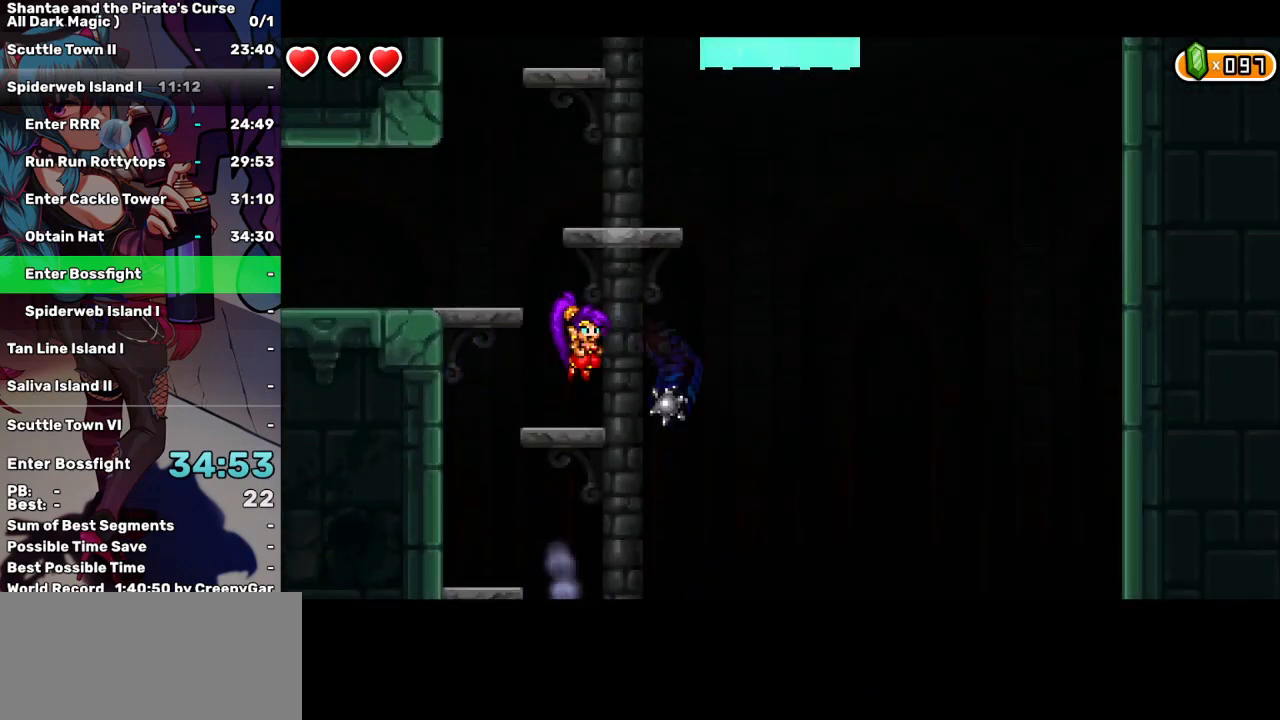
{"keys": ["up"], "events": [[184, "up", "down"]]}
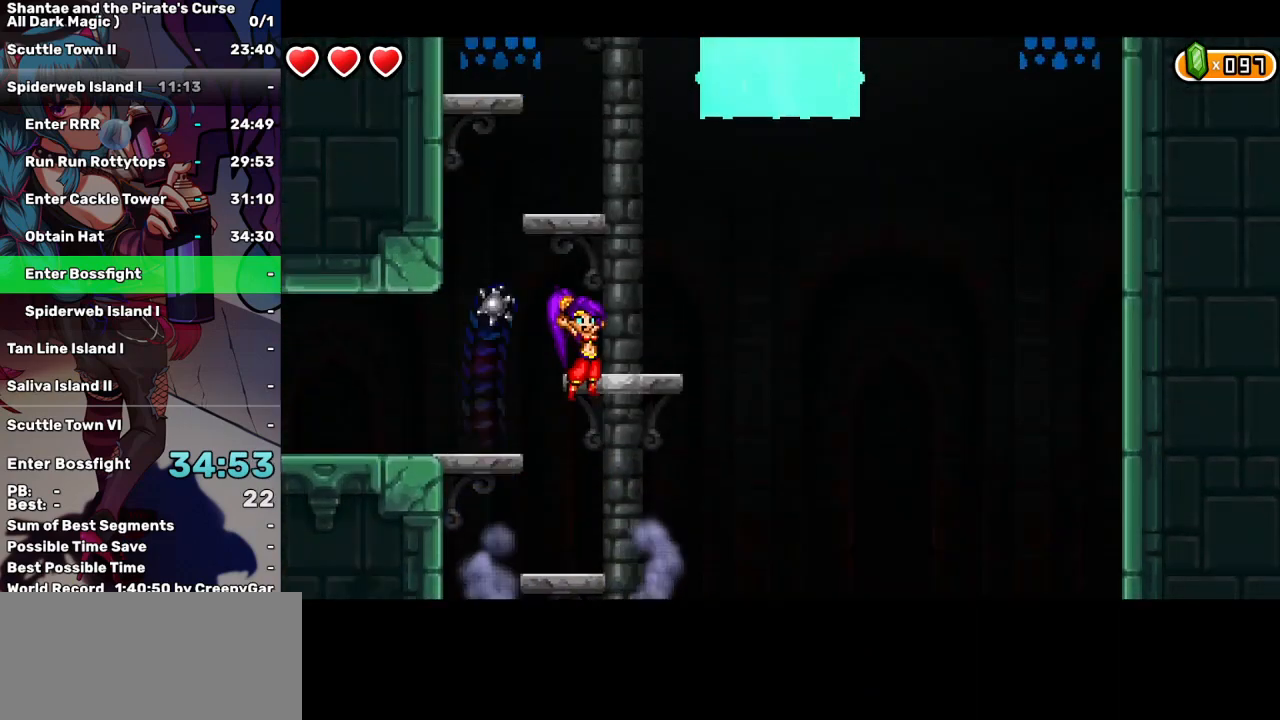
{"keys": [], "events": [[50, "q", "down"], [384, "up", "up"], [434, "q", "up"]]}
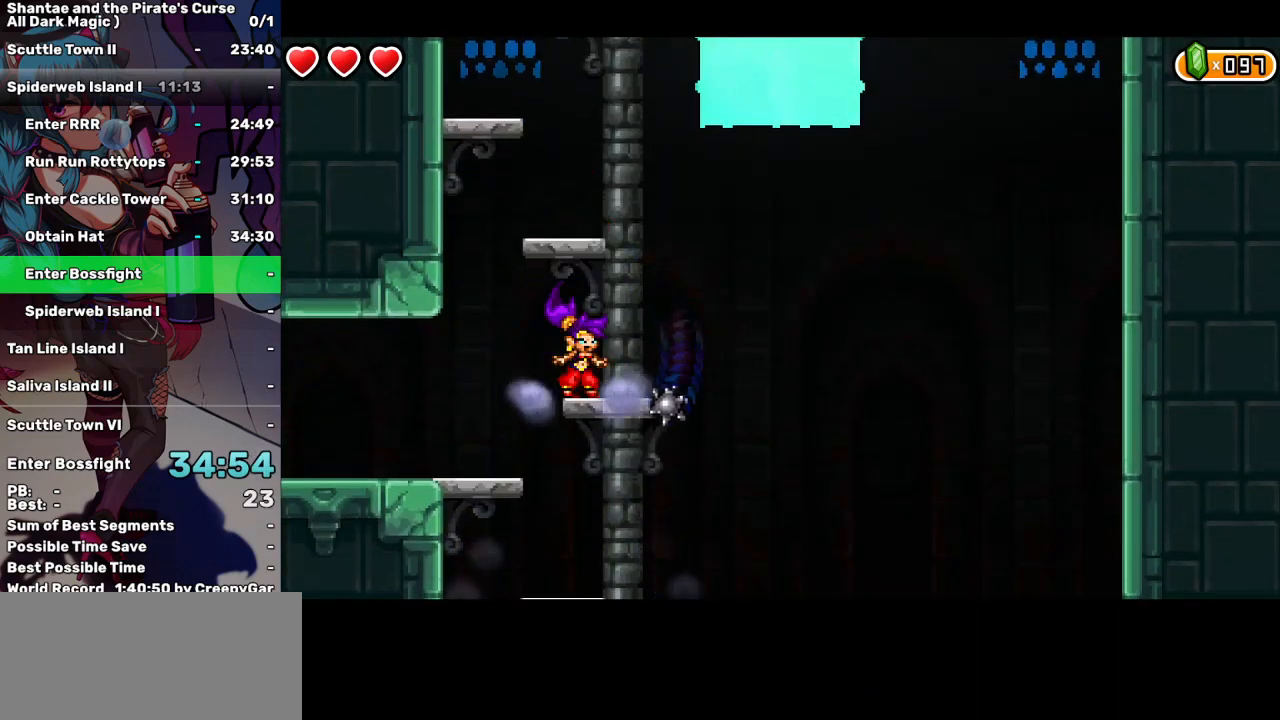
{"keys": [], "events": [[67, "up", "down"], [300, "up", "up"]]}
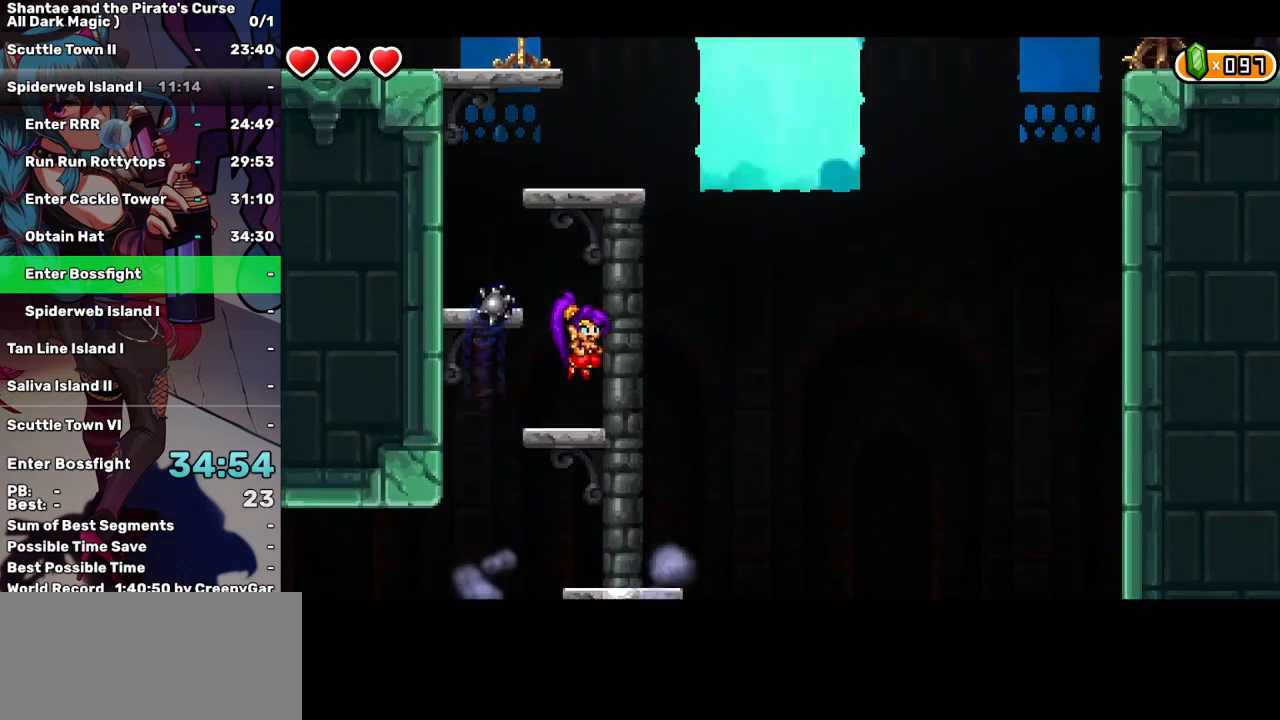
{"keys": [], "events": [[217, "up", "down"], [267, "left", "down"], [417, "up", "up"], [450, "left", "up"]]}